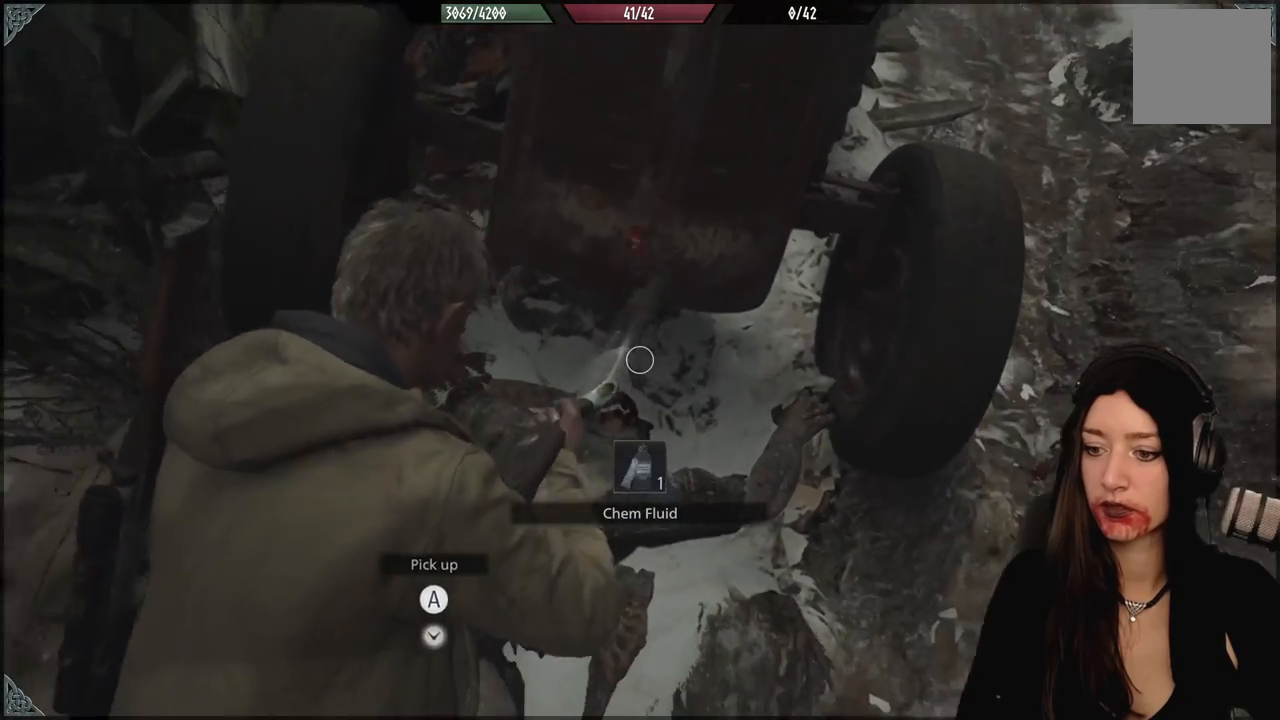
Gameplay with a controller (Xbox layout); each line is a JSON object with the inputs held at the frame after it (dt_ms = milliseconds from this image to that frame). "events" lists button and stick changes between this image and that frame as [ms after this image, input, new state], when the widget could be followed in between.
{"dt_ms": 500, "buttons": [], "left_stick": "up-right", "right_stick": "center", "events": [[17, "A", "down"], [117, "A", "up"], [200, "A", "down"], [300, "A", "up"], [300, "left_stick", "up-right"]]}
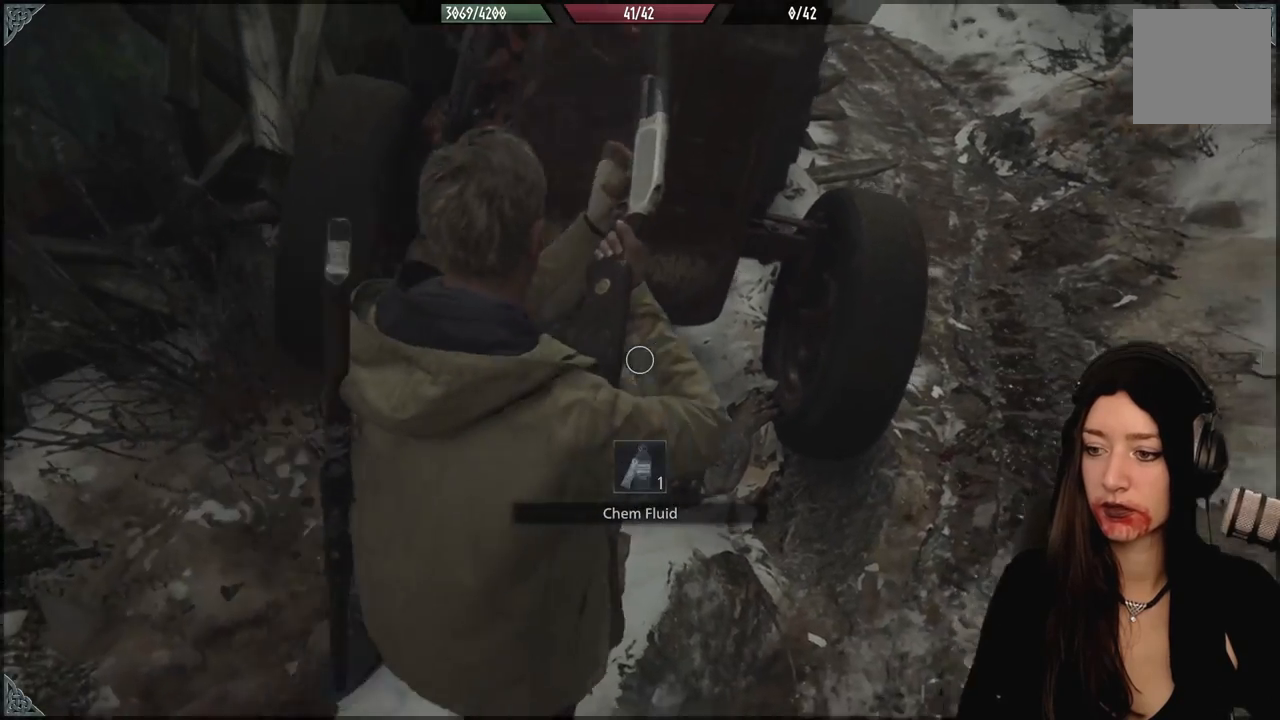
{"dt_ms": 1000, "buttons": [], "left_stick": "up-right", "right_stick": "center", "events": [[83, "left_stick", "right"], [183, "right_stick", "up-right"], [333, "right_stick", "center"], [367, "left_stick", "up-right"], [500, "right_stick", "up-left"], [533, "left_stick", "up"], [783, "right_stick", "center"], [883, "left_stick", "up-right"]]}
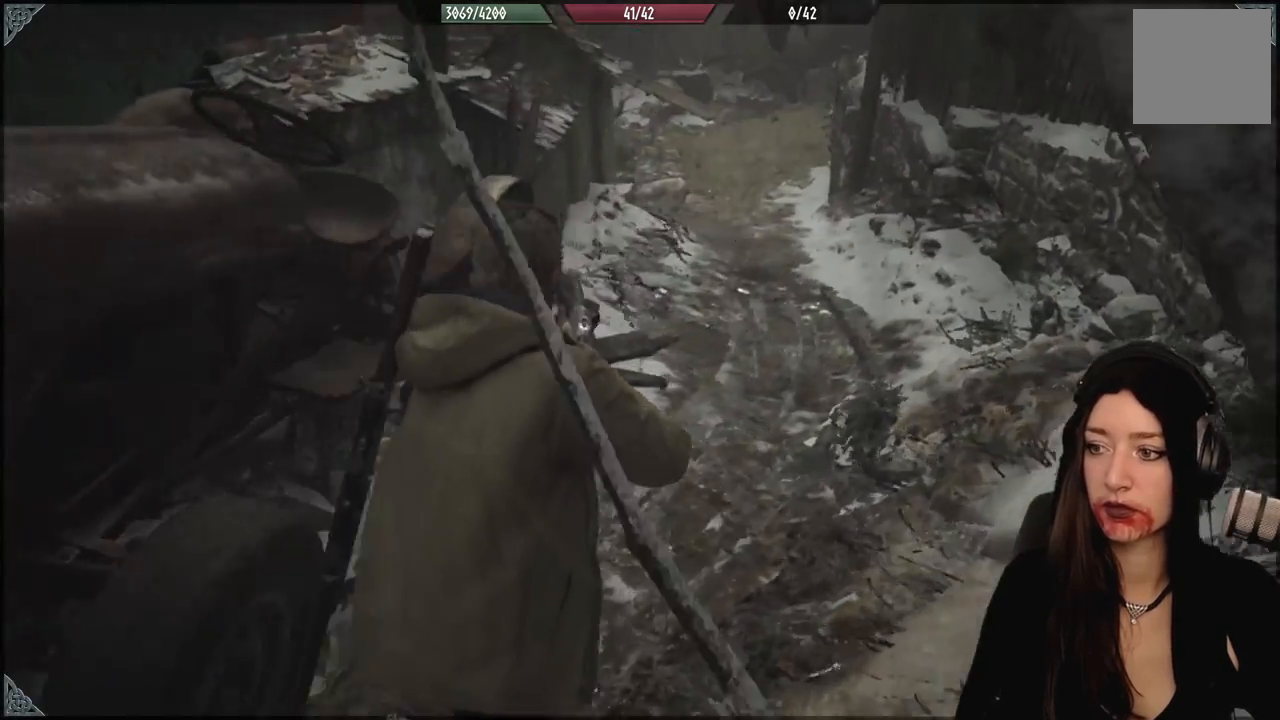
{"dt_ms": 500, "buttons": [], "left_stick": "up-right", "right_stick": "center", "events": [[150, "right_stick", "up-left"], [400, "right_stick", "center"]]}
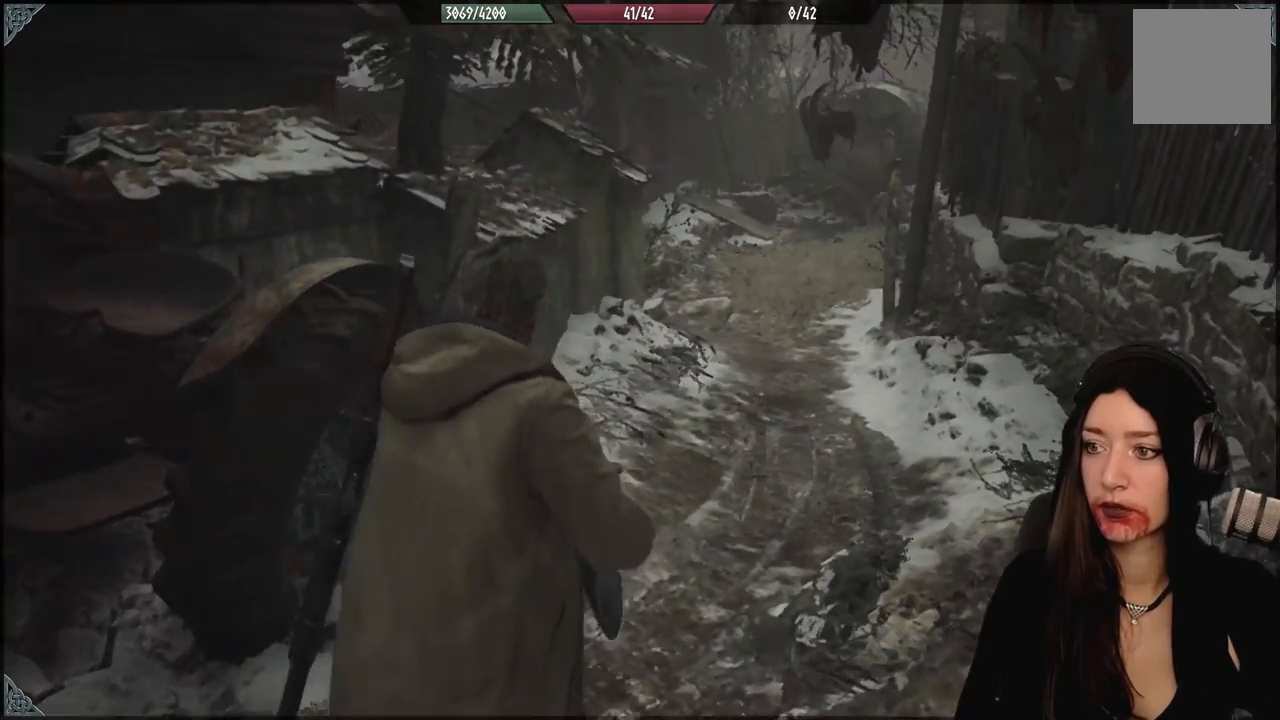
{"dt_ms": 1000, "buttons": [], "left_stick": "up-right", "right_stick": "up-left", "events": [[350, "right_stick", "left"], [517, "right_stick", "center"], [800, "right_stick", "up-left"]]}
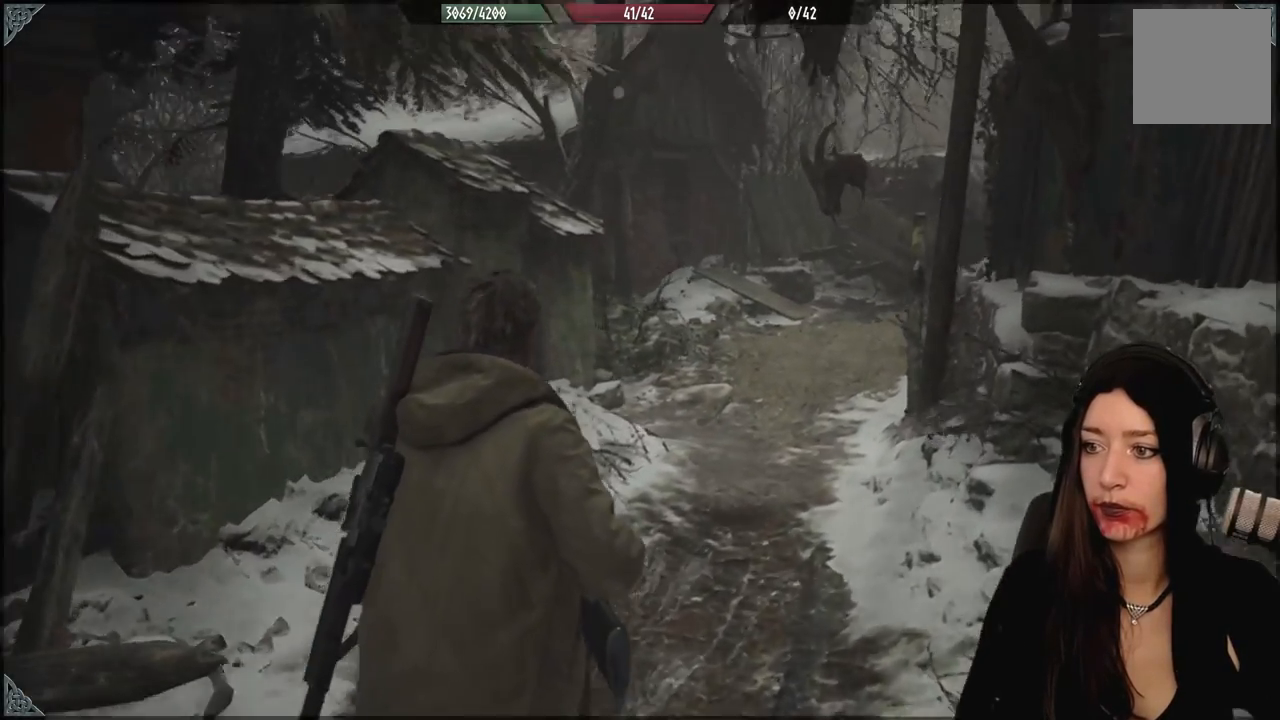
{"dt_ms": 500, "buttons": [], "left_stick": "up-right", "right_stick": "center", "events": [[167, "right_stick", "center"]]}
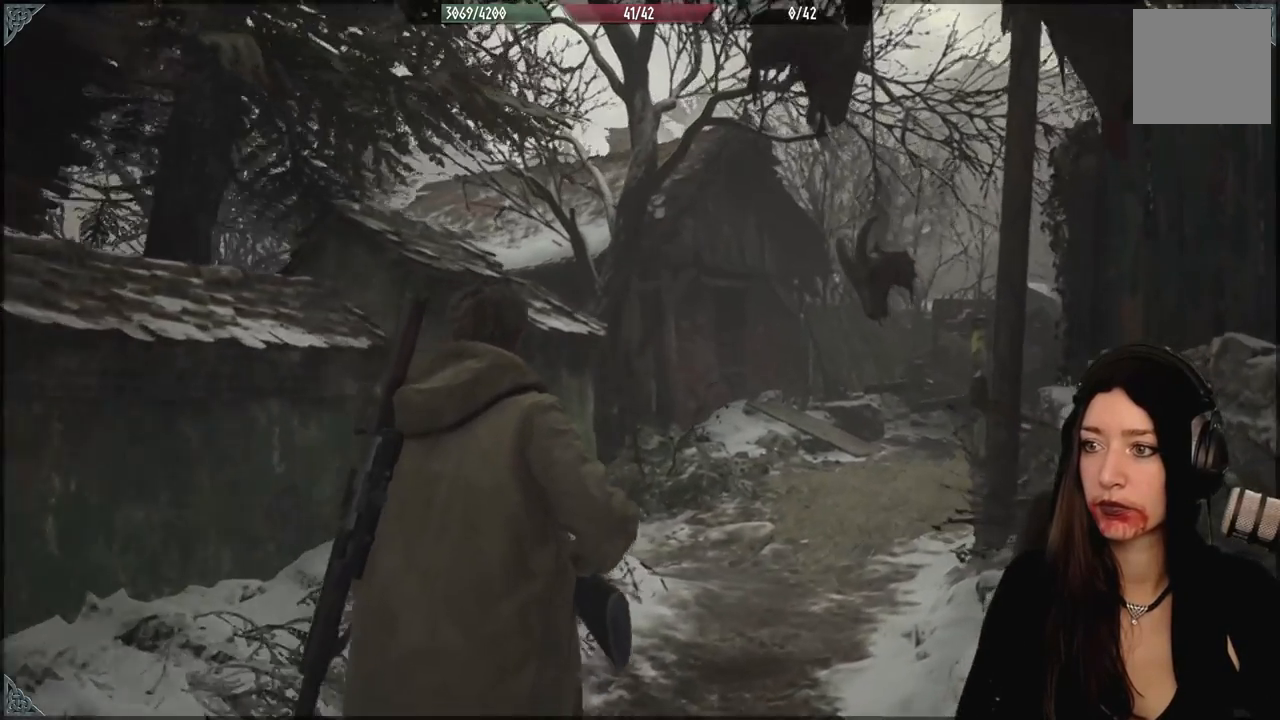
{"dt_ms": 500, "buttons": [], "left_stick": "up", "right_stick": "center", "events": [[133, "left_stick", "up"], [133, "right_stick", "down-right"], [433, "right_stick", "center"]]}
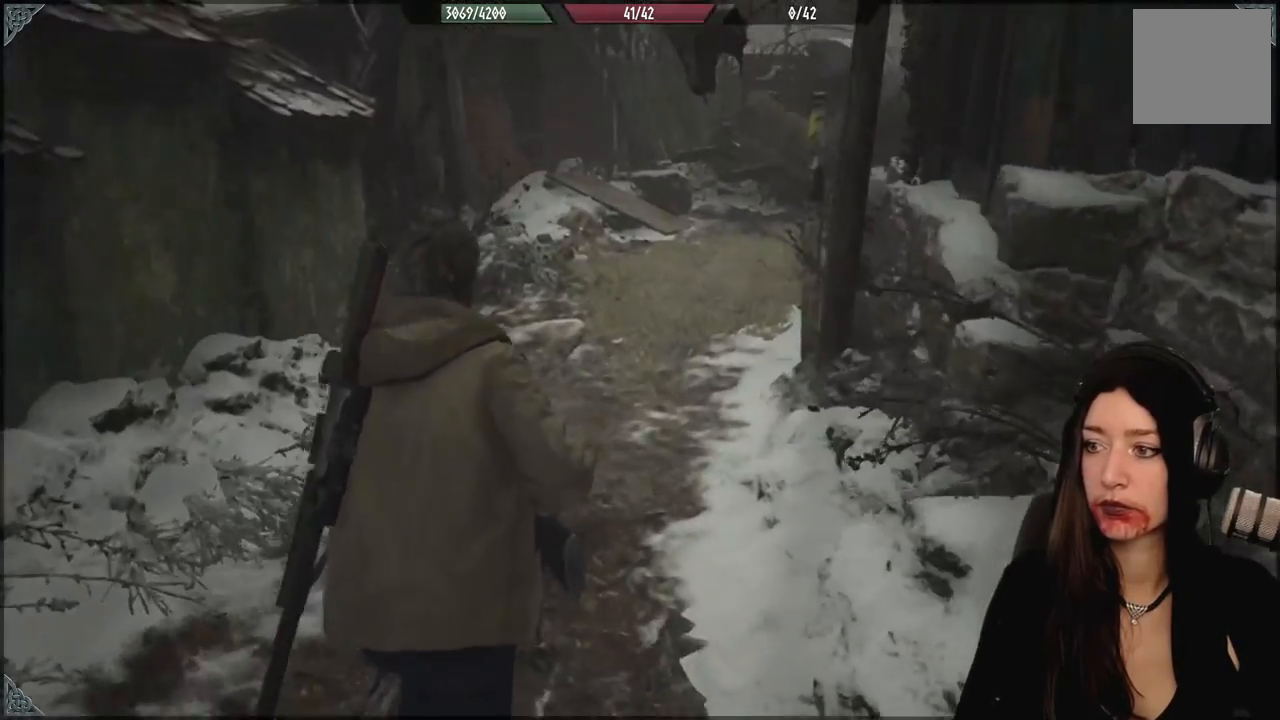
{"dt_ms": 500, "buttons": [], "left_stick": "up", "right_stick": "center", "events": [[200, "right_stick", "right"], [383, "right_stick", "center"]]}
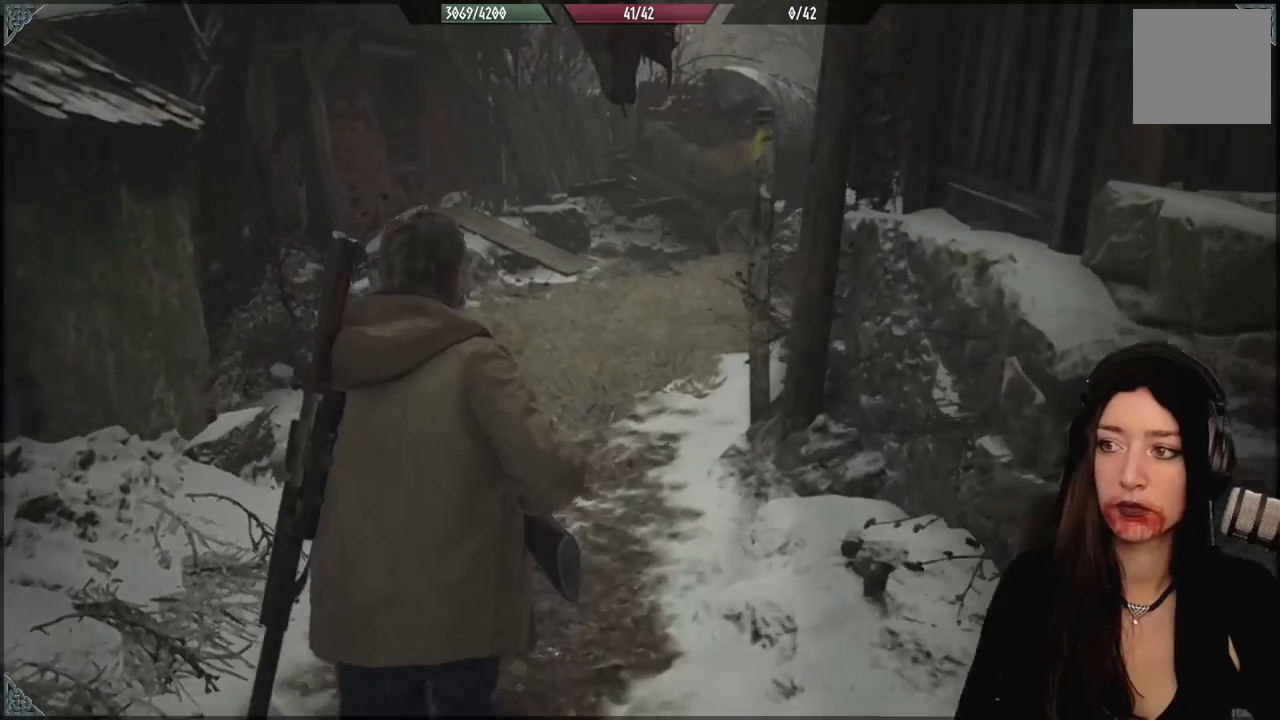
{"dt_ms": 1000, "buttons": [], "left_stick": "up", "right_stick": "center", "events": [[217, "right_stick", "right"], [950, "right_stick", "center"]]}
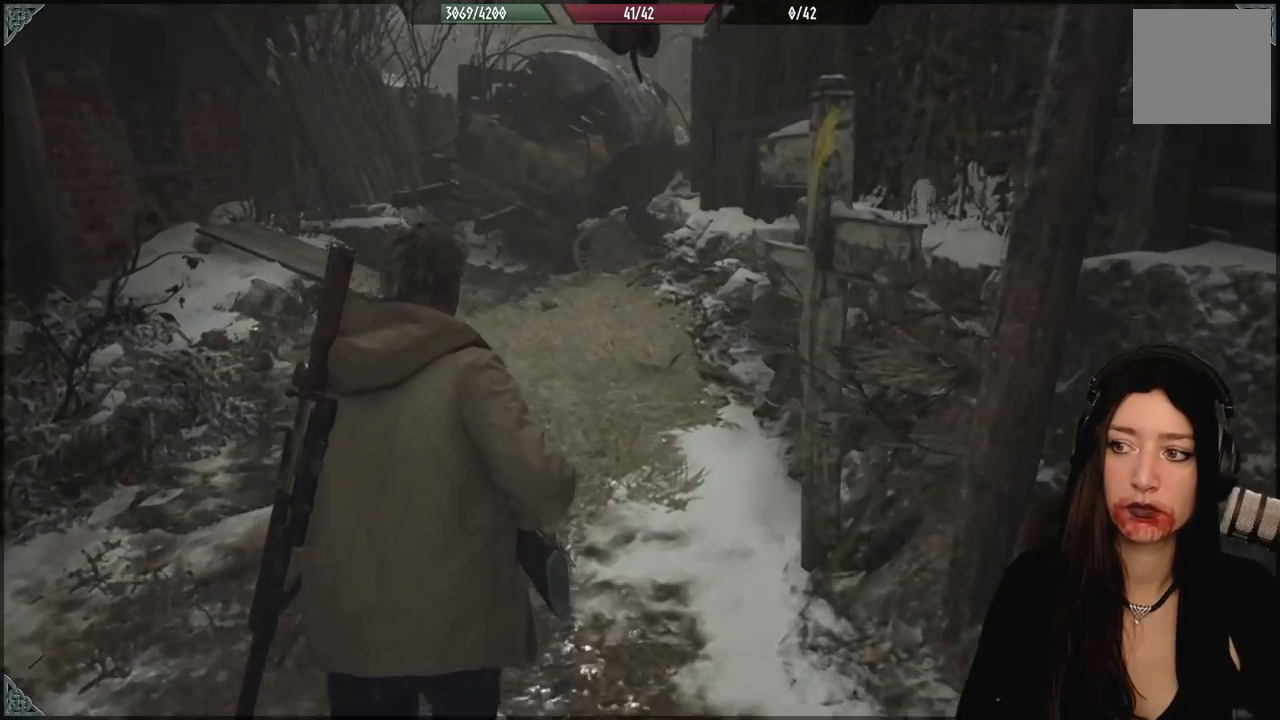
{"dt_ms": 500, "buttons": [], "left_stick": "up", "right_stick": "center", "events": []}
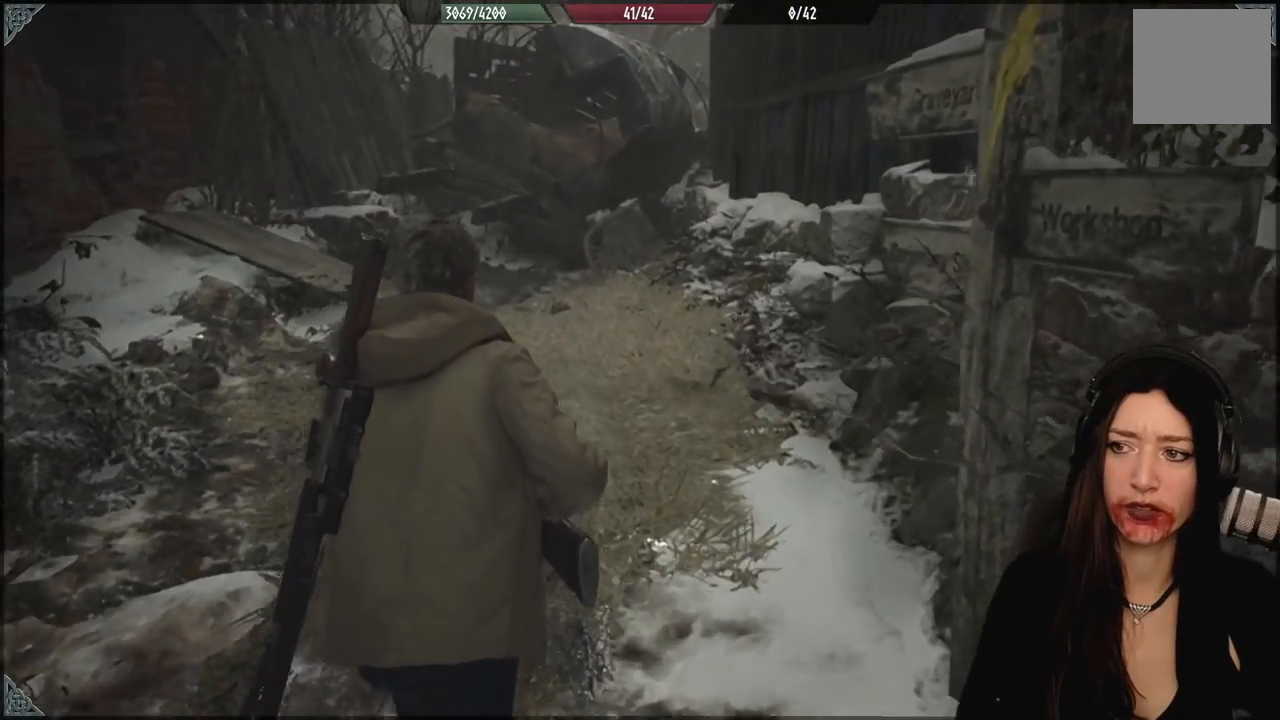
{"dt_ms": 500, "buttons": [], "left_stick": "down", "right_stick": "left", "events": [[167, "right_stick", "left"], [267, "left_stick", "center"], [317, "left_stick", "down"]]}
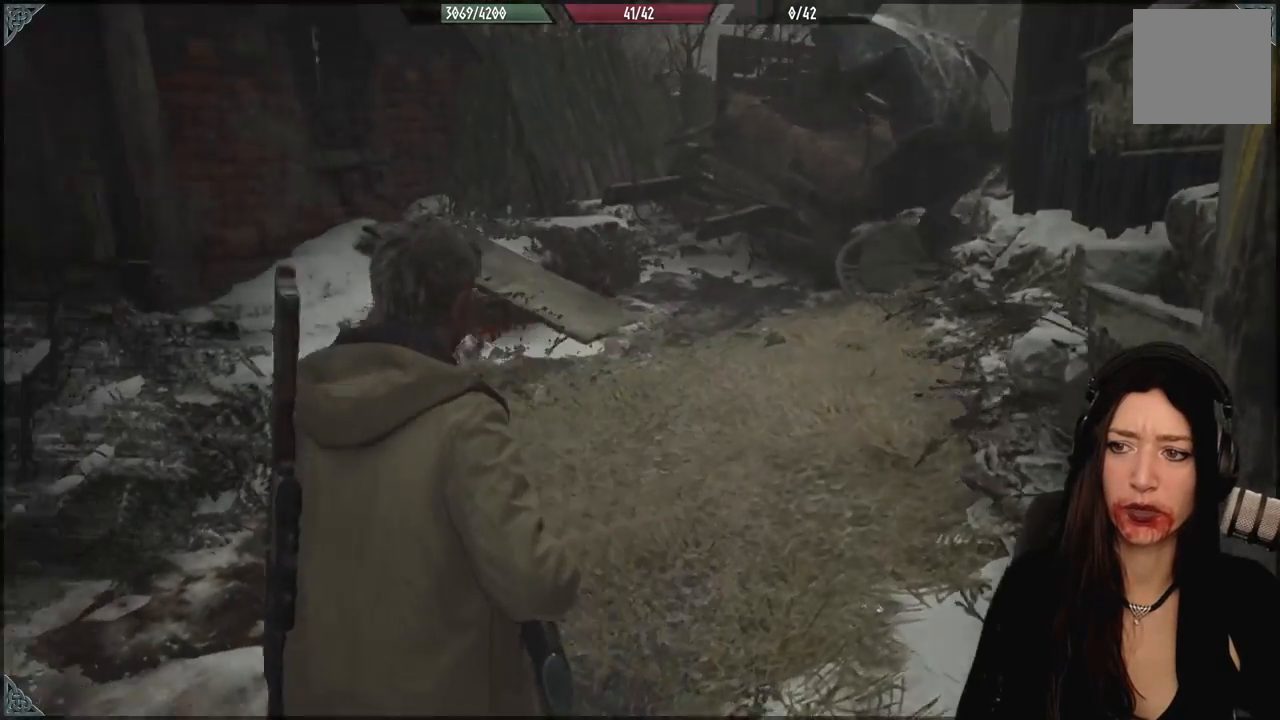
{"dt_ms": 500, "buttons": [], "left_stick": "right", "right_stick": "left", "events": [[167, "left_stick", "center"], [233, "left_stick", "right"]]}
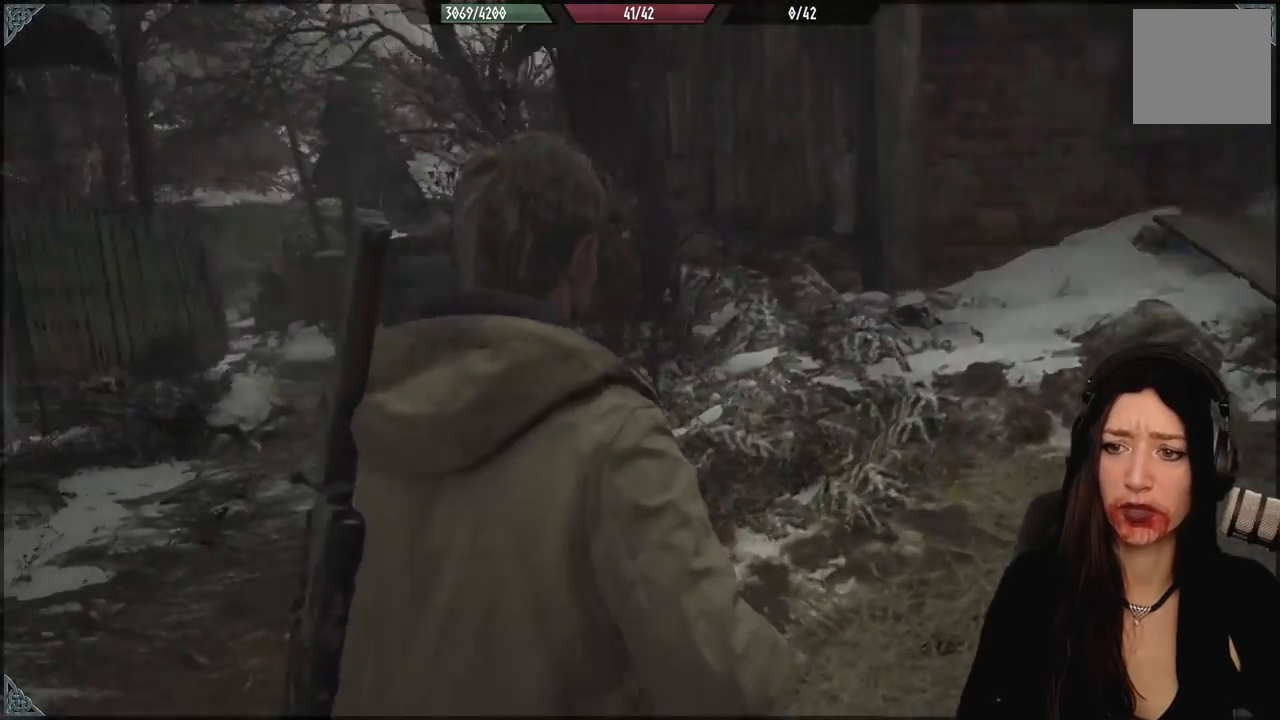
{"dt_ms": 500, "buttons": [], "left_stick": "left", "right_stick": "left", "events": [[83, "right_stick", "center"], [183, "left_stick", "center"], [333, "right_stick", "left"], [367, "left_stick", "left"]]}
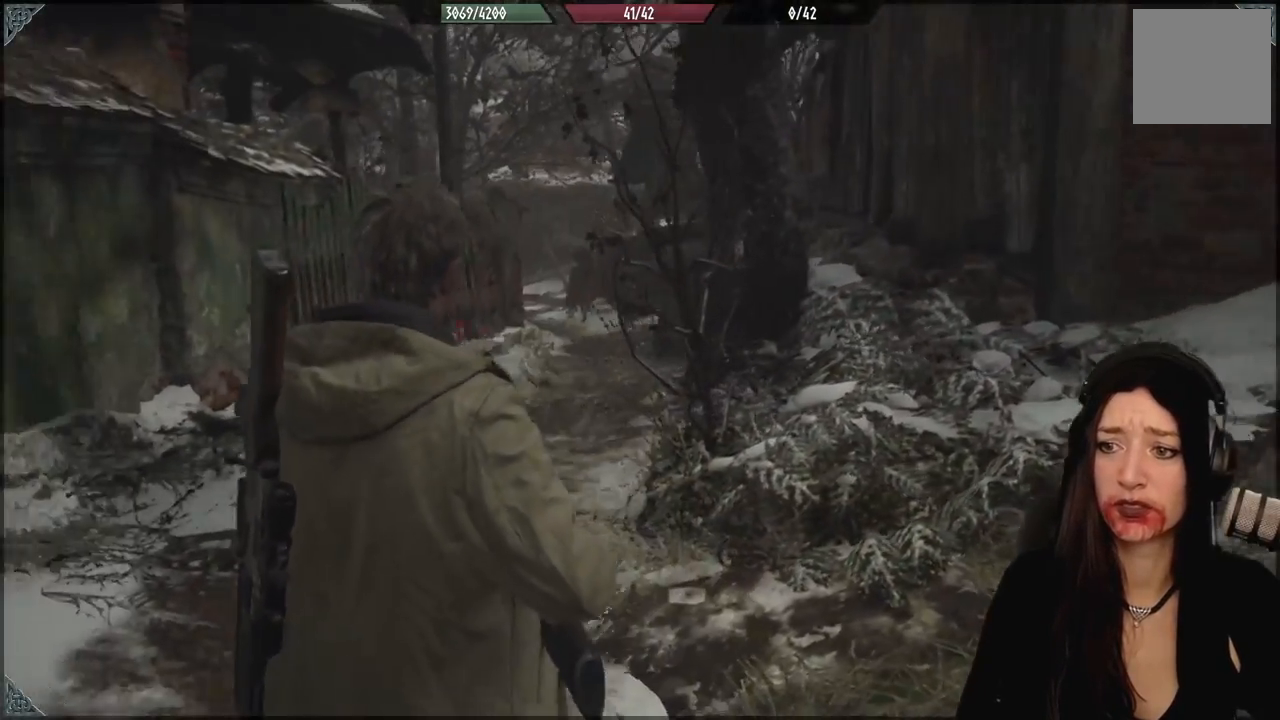
{"dt_ms": 500, "buttons": [], "left_stick": "up-left", "right_stick": "center", "events": [[117, "left_stick", "up-left"], [183, "right_stick", "center"]]}
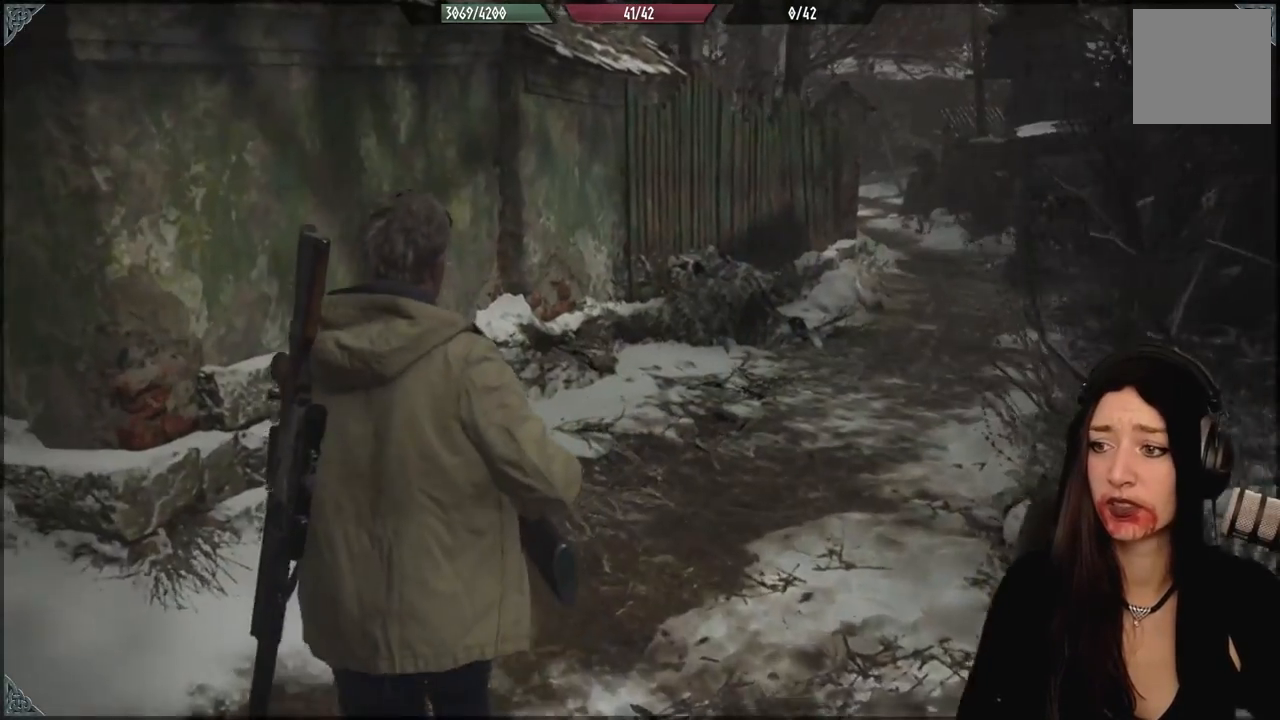
{"dt_ms": 500, "buttons": [], "left_stick": "center", "right_stick": "center", "events": [[67, "left_stick", "up"], [233, "right_stick", "right"], [283, "left_stick", "center"], [417, "right_stick", "center"]]}
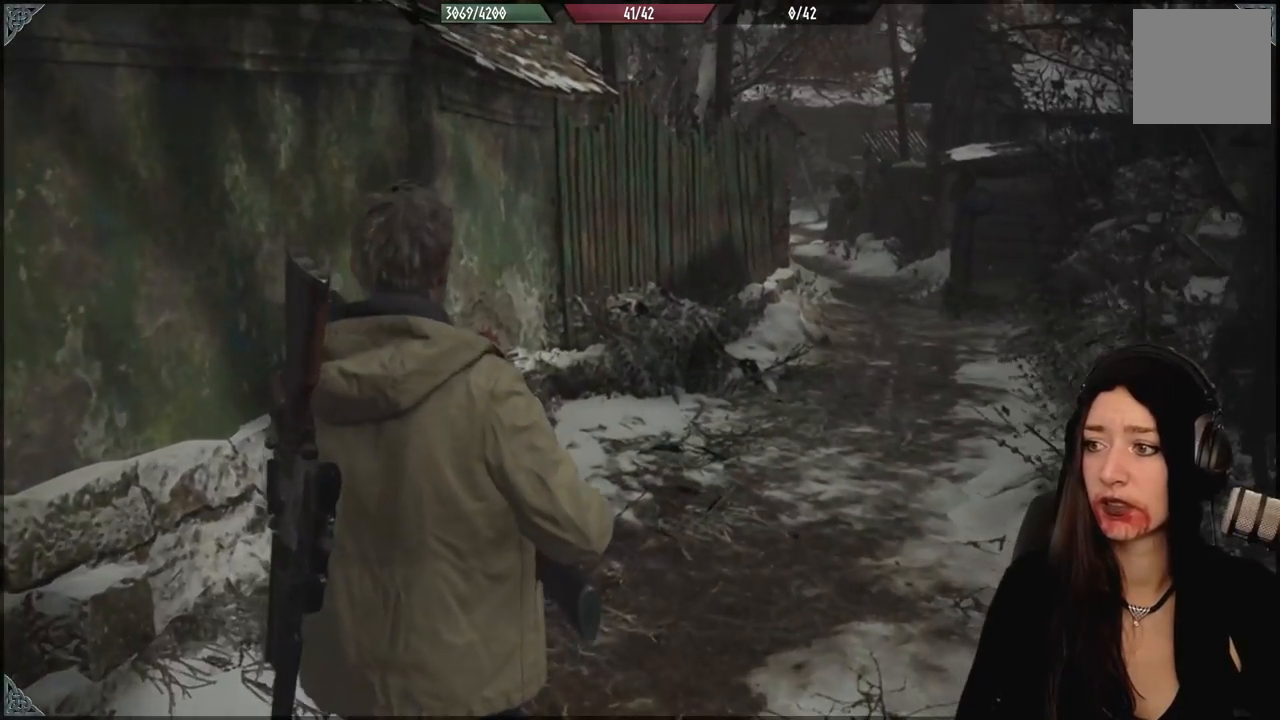
{"dt_ms": 1000, "buttons": [], "left_stick": "center", "right_stick": "center", "events": [[67, "left_stick", "down-right"], [283, "left_stick", "center"], [383, "right_stick", "right"], [817, "DPAD_DOWN", "down"], [817, "right_stick", "center"], [933, "DPAD_DOWN", "up"]]}
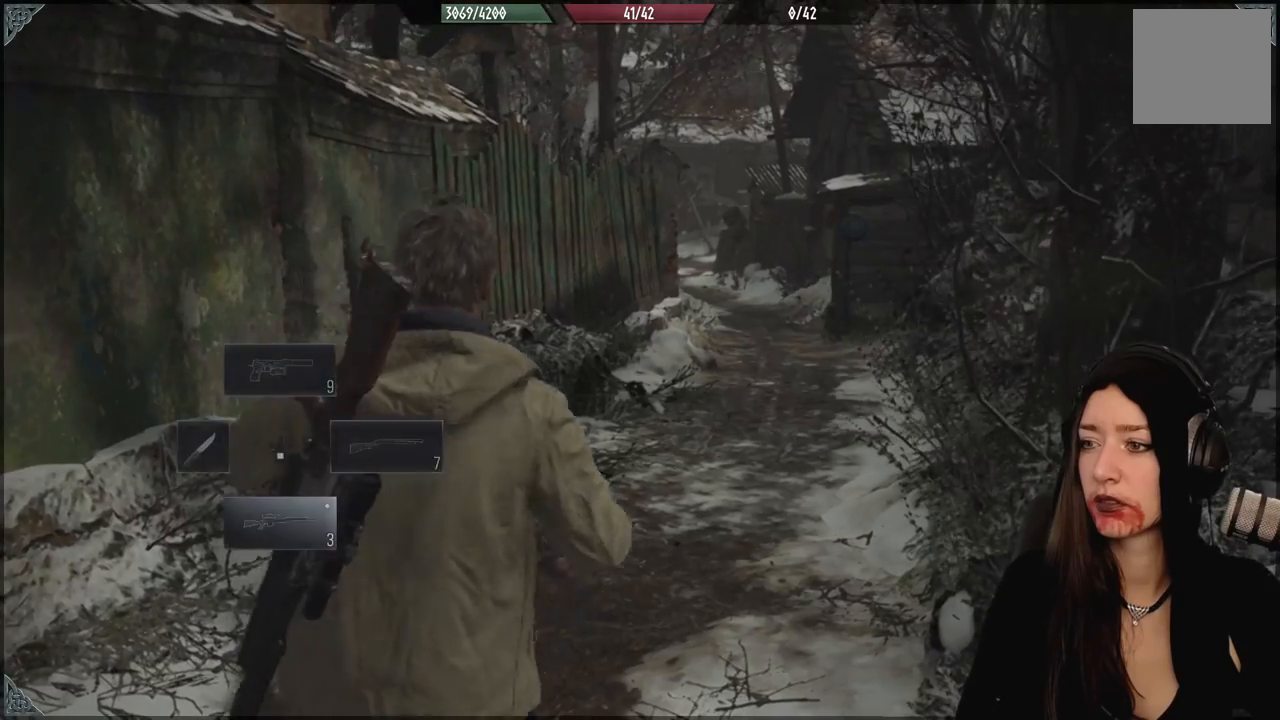
{"dt_ms": 500, "buttons": ["L2"], "left_stick": "center", "right_stick": "center", "events": [[33, "right_stick", "up"], [67, "L2", "down"], [283, "right_stick", "center"]]}
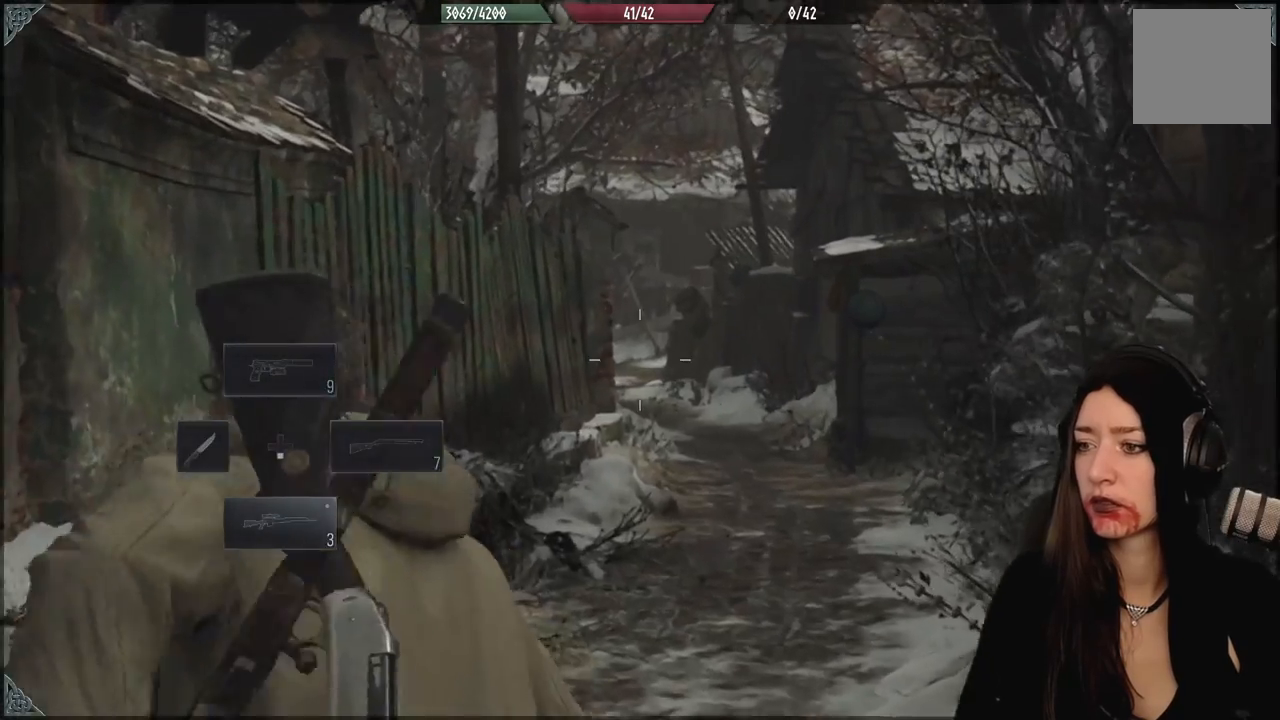
{"dt_ms": 500, "buttons": ["L2"], "left_stick": "center", "right_stick": "center", "events": []}
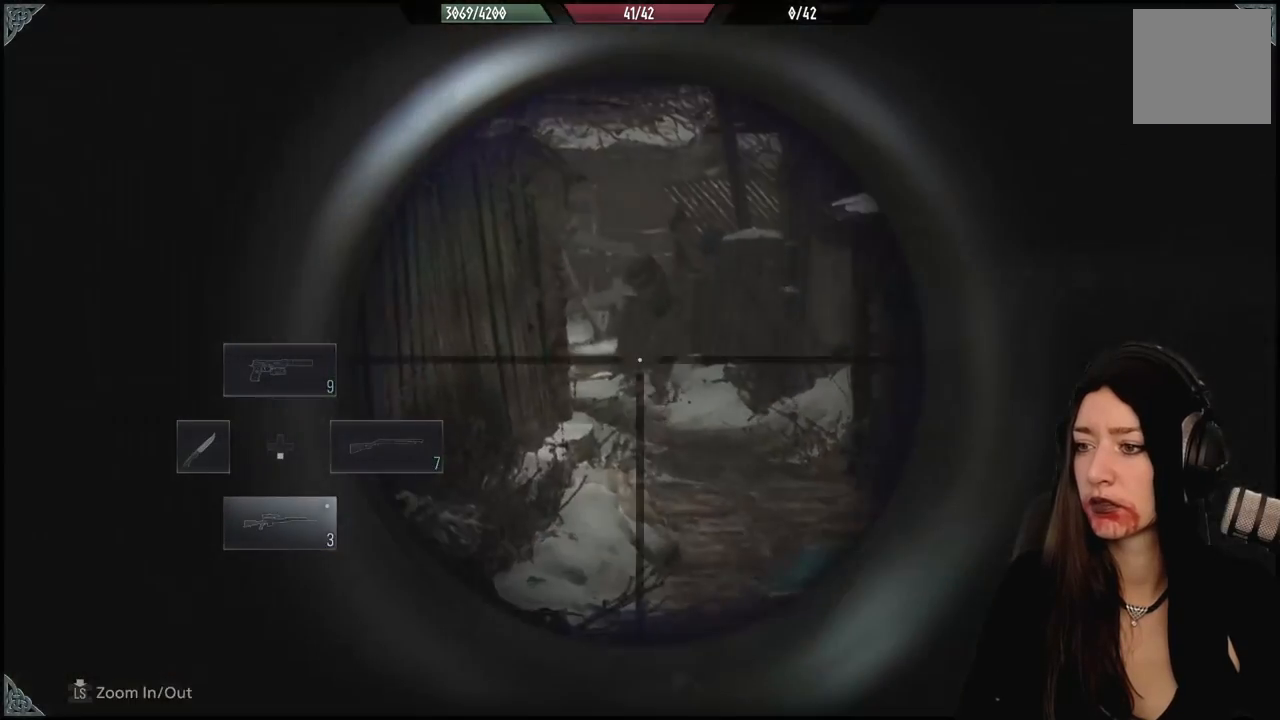
{"dt_ms": 500, "buttons": ["L2"], "left_stick": "center", "right_stick": "center", "events": []}
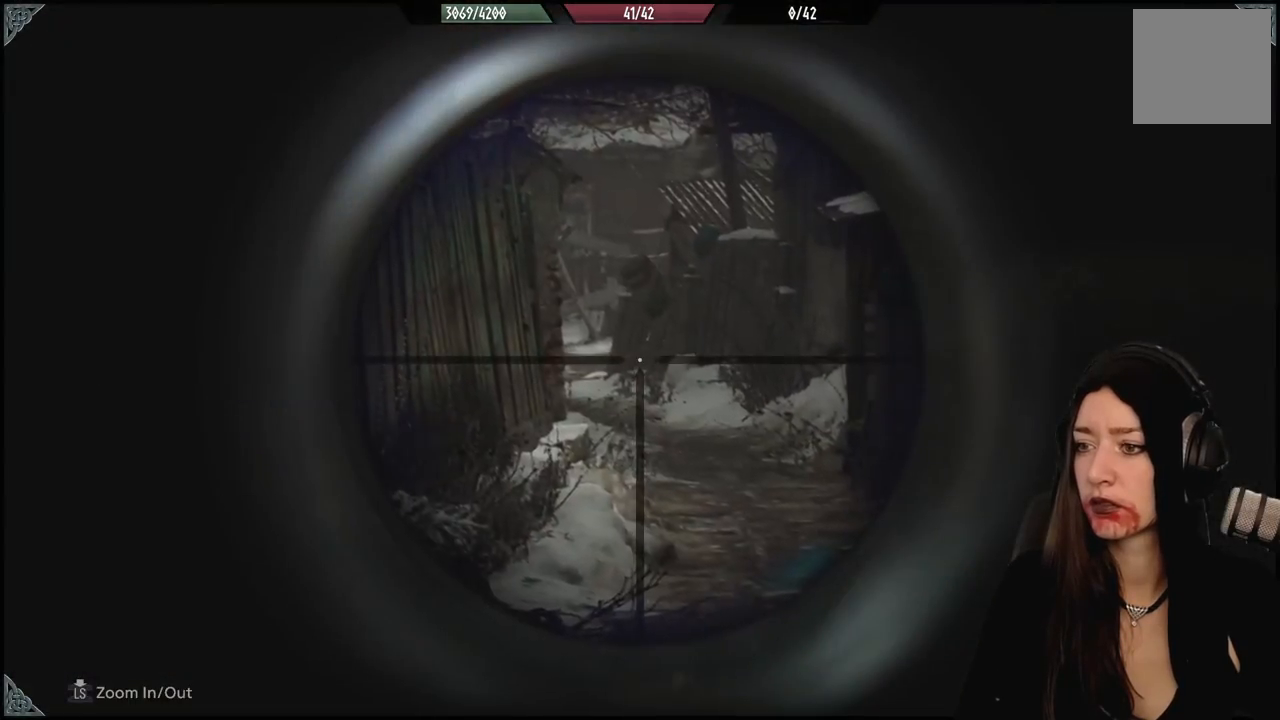
{"dt_ms": 500, "buttons": [], "left_stick": "down", "right_stick": "down-right", "events": [[133, "left_stick", "down"], [150, "L2", "up"], [150, "right_stick", "down-right"]]}
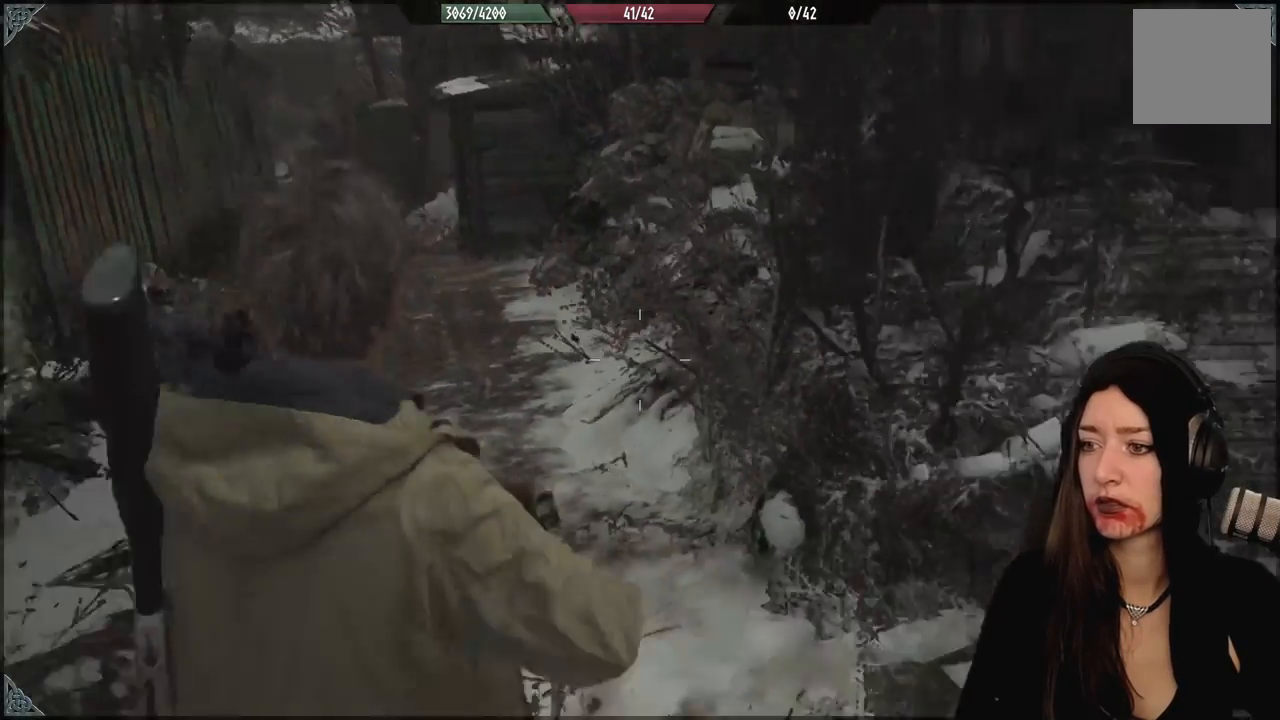
{"dt_ms": 1000, "buttons": [], "left_stick": "up", "right_stick": "right", "events": [[83, "left_stick", "right"], [267, "left_stick", "up-right"], [267, "right_stick", "right"], [367, "right_stick", "up-right"], [450, "left_stick", "up"], [500, "right_stick", "center"], [800, "right_stick", "right"]]}
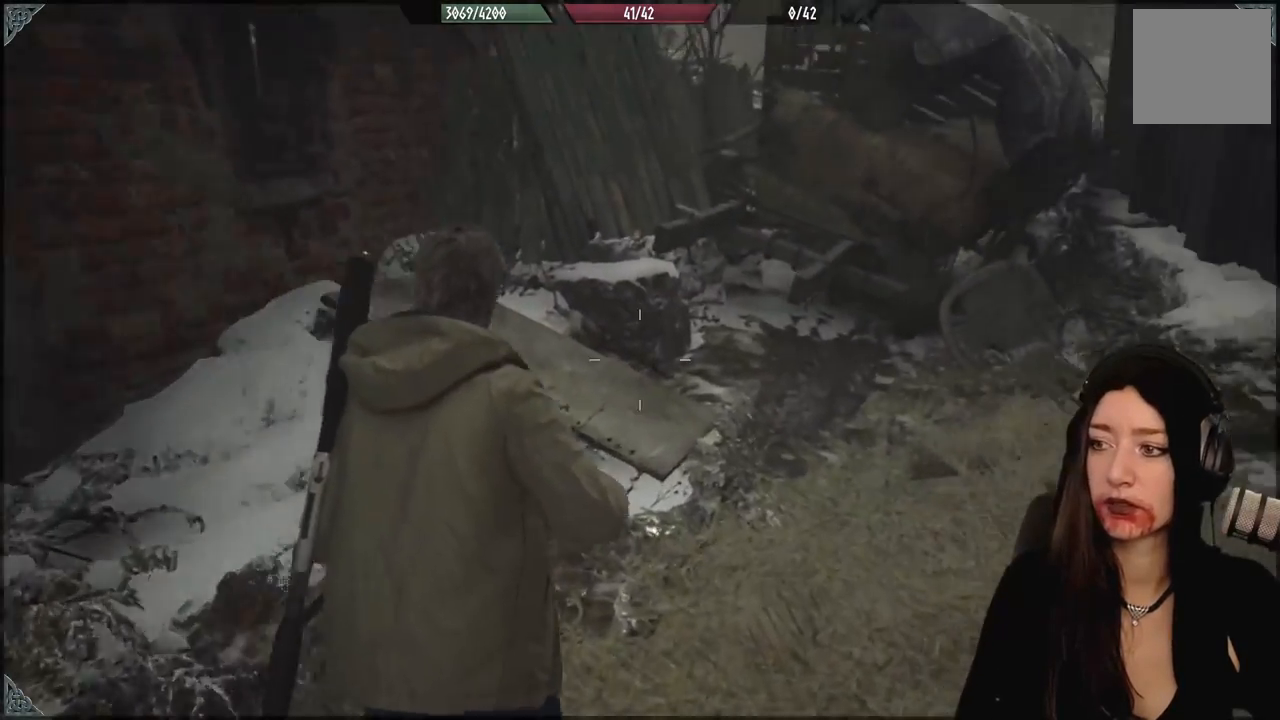
{"dt_ms": 500, "buttons": [], "left_stick": "up", "right_stick": "center", "events": [[67, "right_stick", "center"]]}
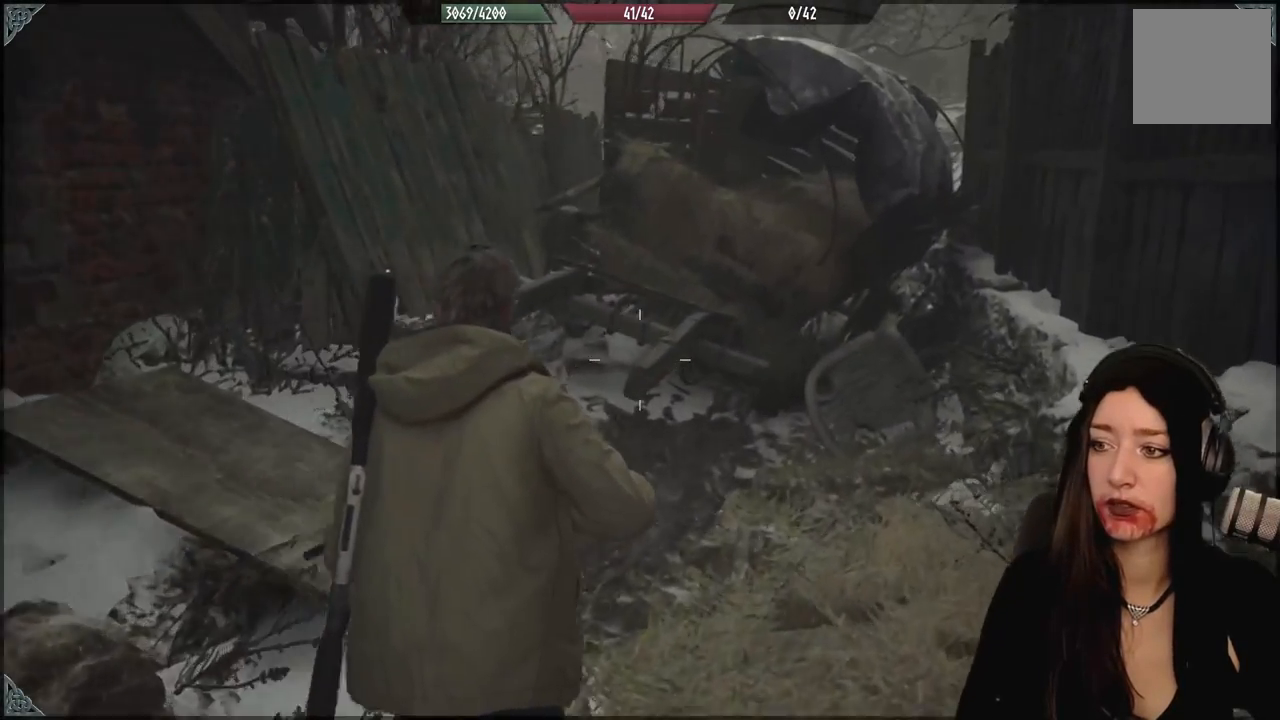
{"dt_ms": 500, "buttons": [], "left_stick": "down-left", "right_stick": "left", "events": [[333, "right_stick", "down-left"], [350, "left_stick", "center"], [383, "right_stick", "left"], [400, "left_stick", "down"], [450, "left_stick", "down-left"]]}
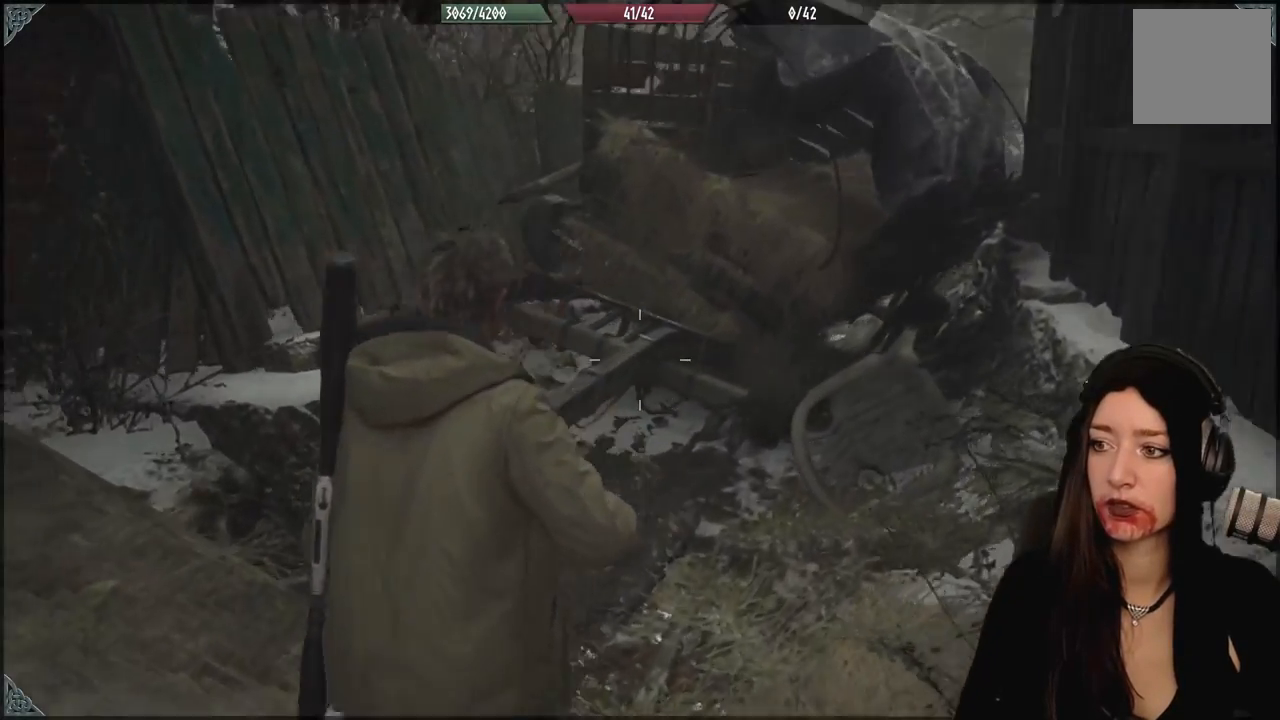
{"dt_ms": 500, "buttons": [], "left_stick": "down-left", "right_stick": "left", "events": []}
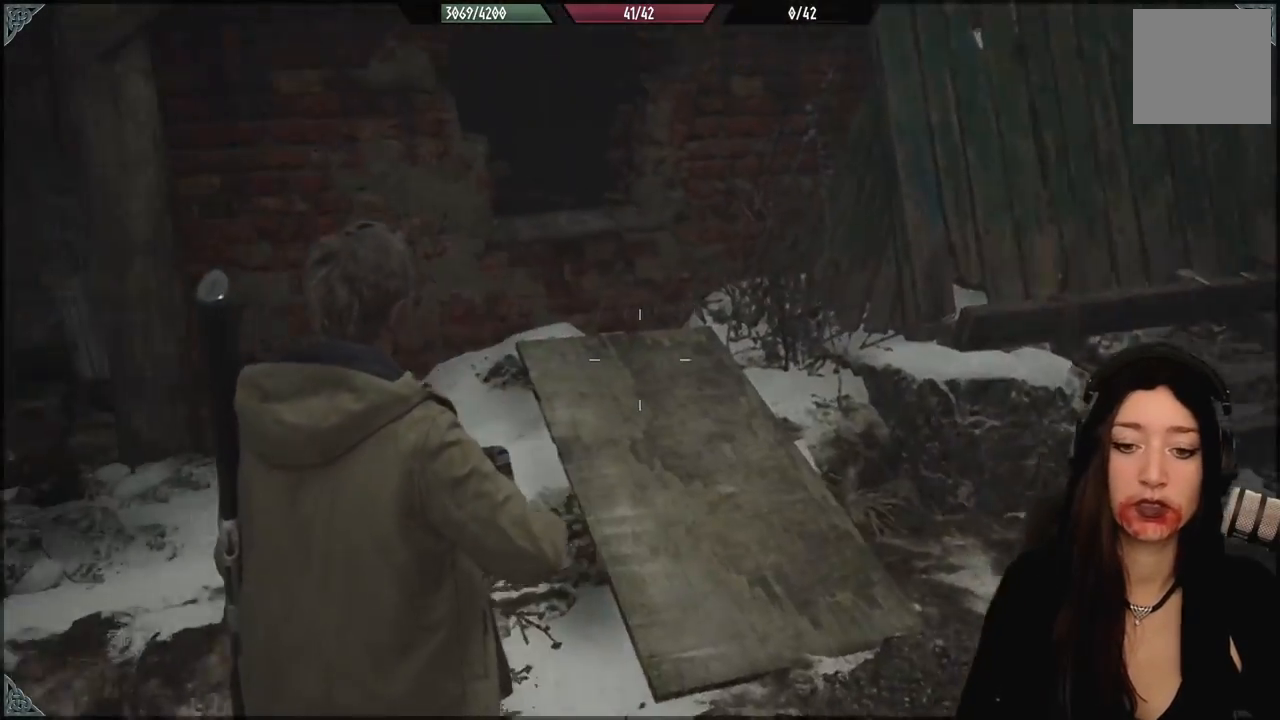
{"dt_ms": 500, "buttons": [], "left_stick": "left", "right_stick": "left", "events": [[400, "left_stick", "left"]]}
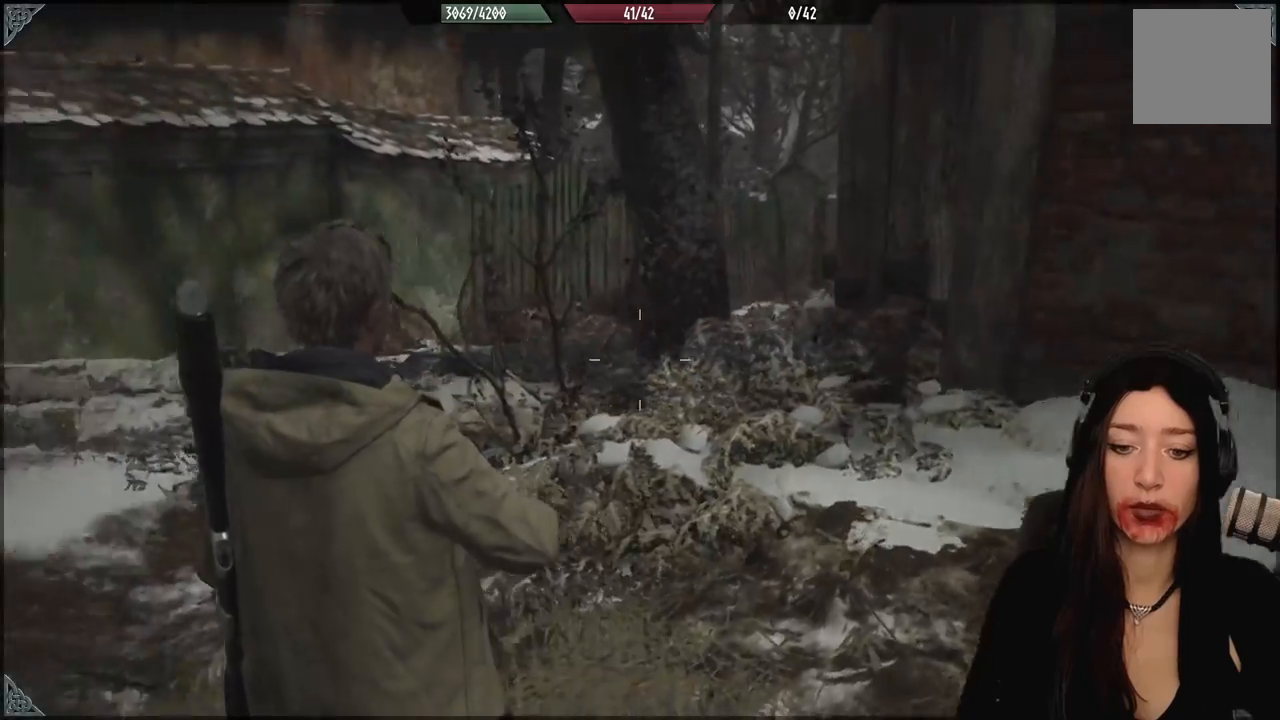
{"dt_ms": 500, "buttons": [], "left_stick": "left", "right_stick": "center", "events": [[233, "right_stick", "center"]]}
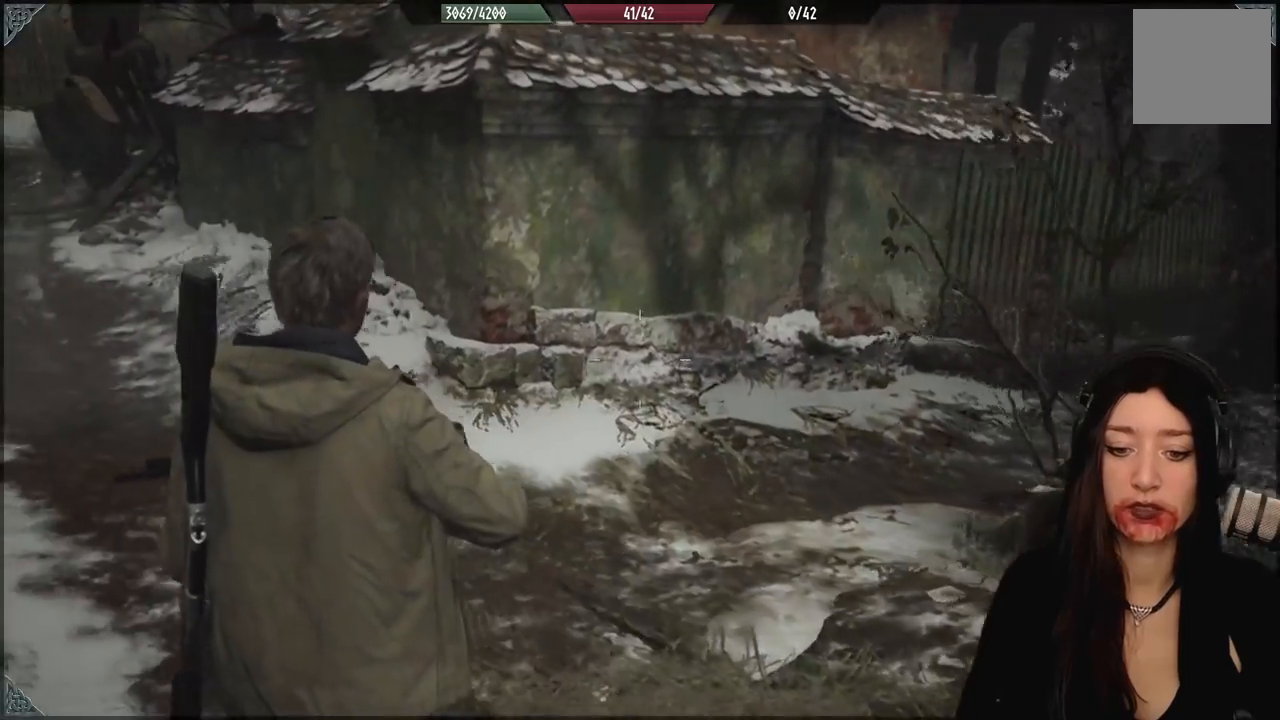
{"dt_ms": 500, "buttons": [], "left_stick": "up", "right_stick": "center", "events": [[133, "left_stick", "up-left"], [150, "right_stick", "right"], [233, "left_stick", "up"], [467, "right_stick", "center"]]}